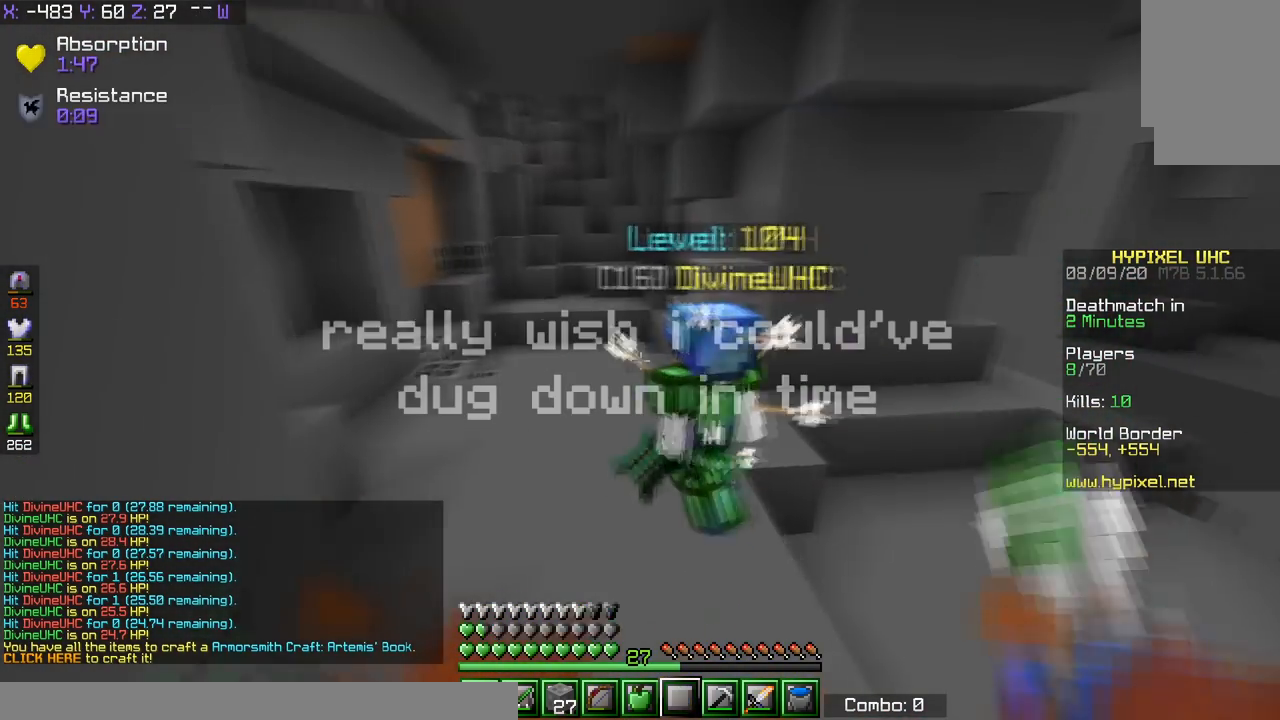
Gameplay with keyboard; each line is a JSON object with the keys held at the frame after it. "events" lists presses ("down") and releases ("up") of "a", "d", "s", "space" and "w" between this image and that frame as [ms after this image, input, new state], when the widget could be followed in between. No other keys are recorded. Mouse input is not recorded.
{"keys": ["w"], "events": []}
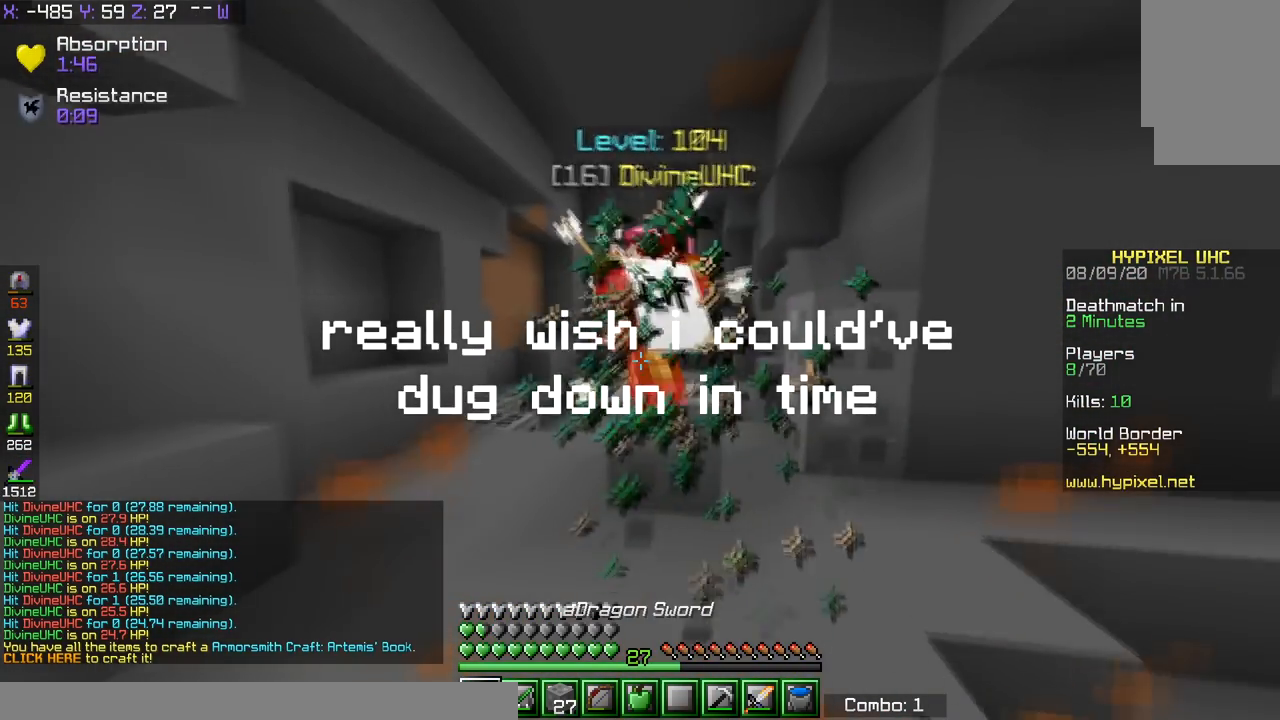
{"keys": ["space", "w"], "events": [[150, "space", "down"]]}
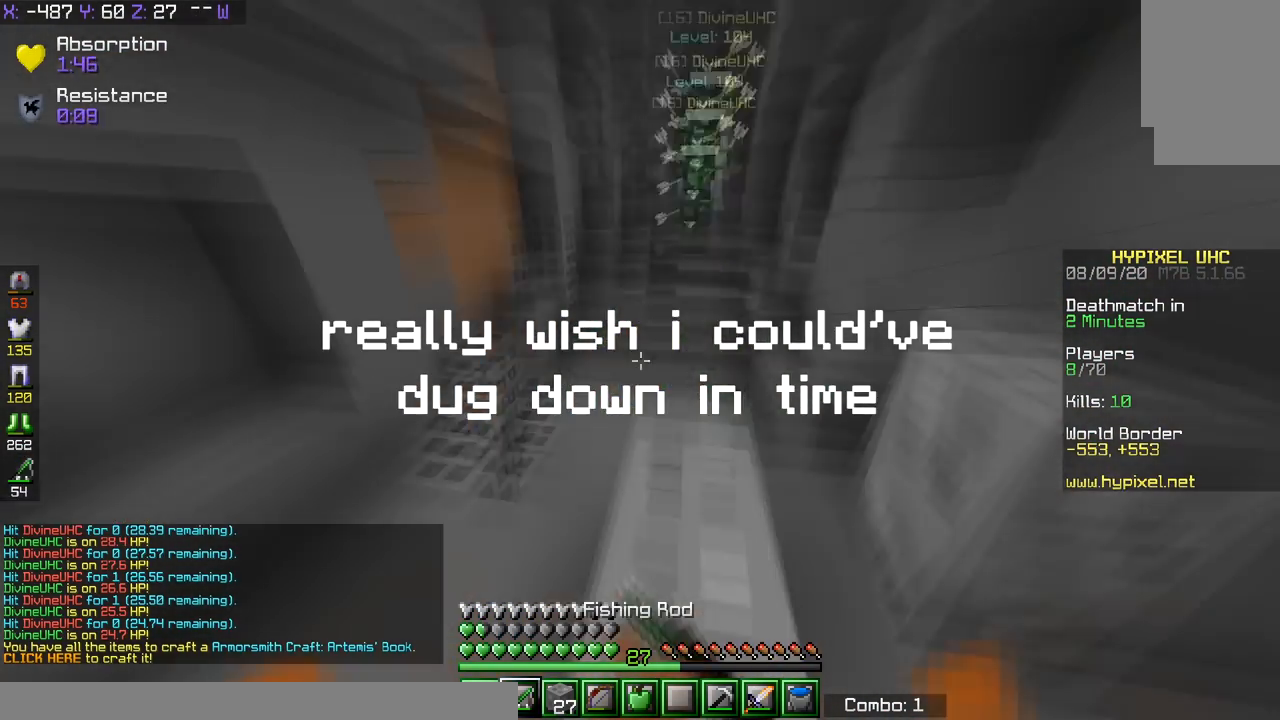
{"keys": ["w"], "events": [[201, "space", "up"]]}
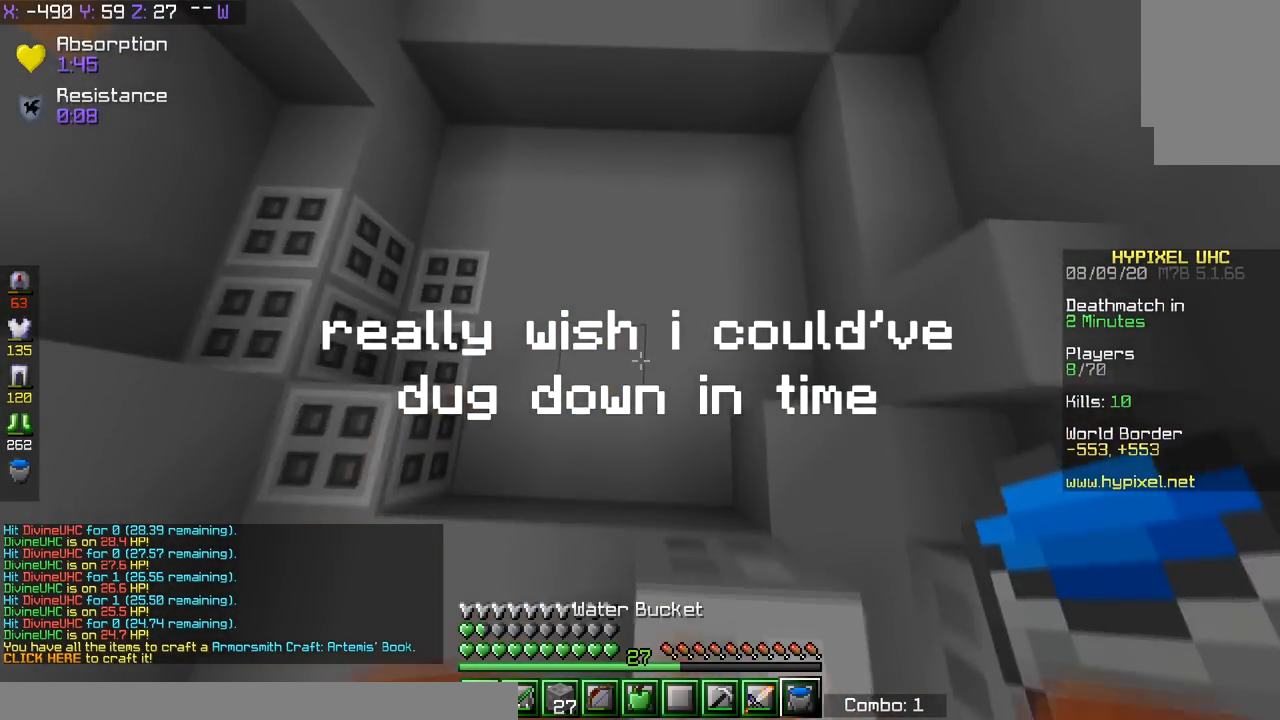
{"keys": ["w"], "events": []}
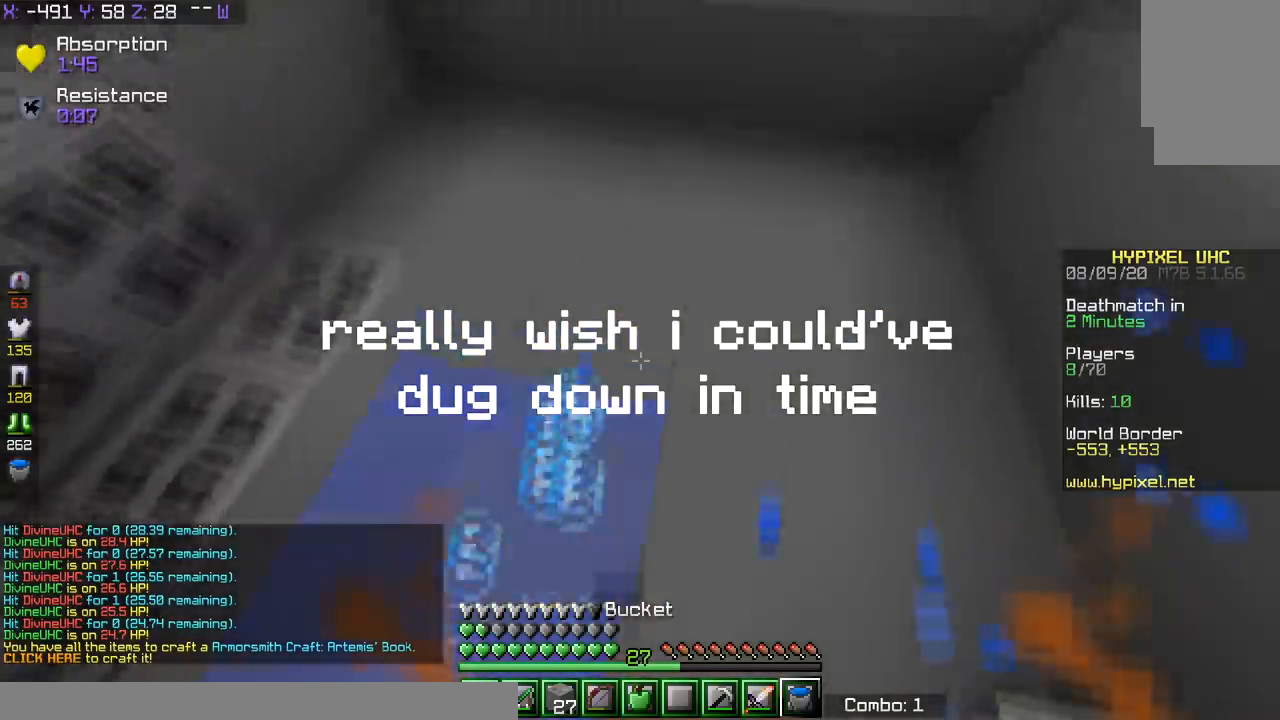
{"keys": ["d", "space", "w"], "events": [[251, "space", "down"], [434, "space", "up"], [501, "d", "down"], [501, "space", "down"]]}
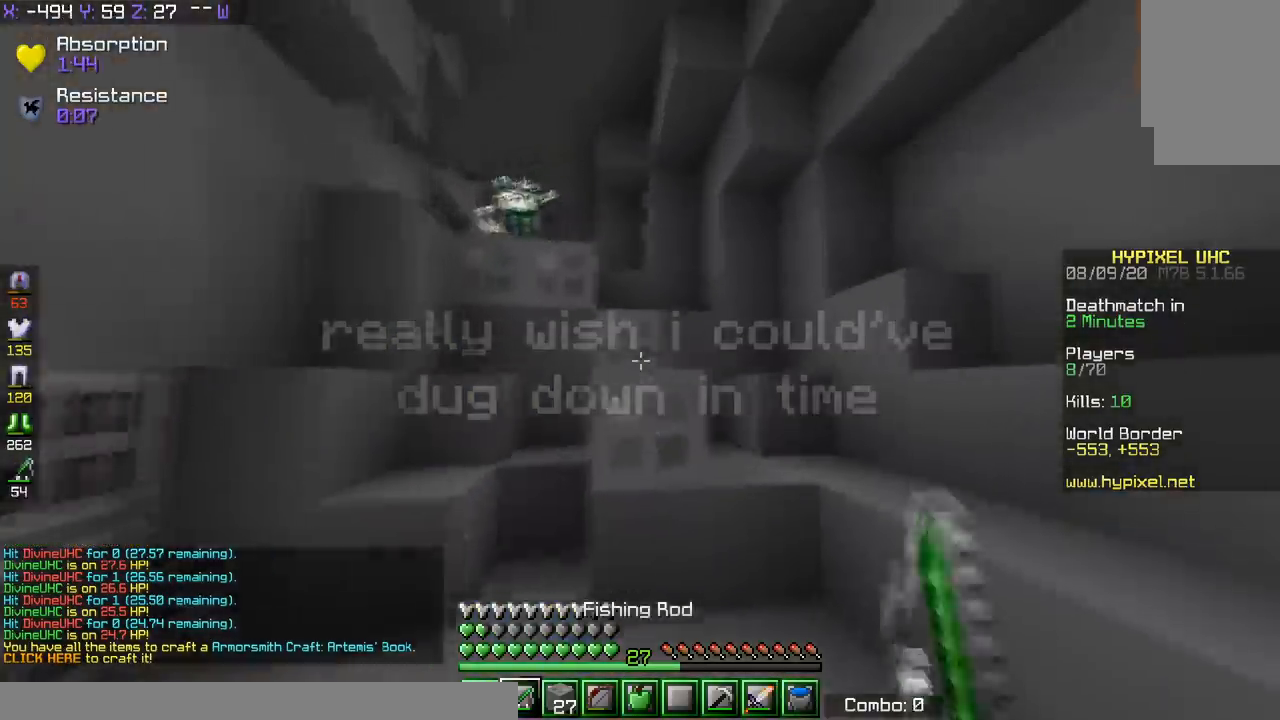
{"keys": ["d", "w"], "events": [[117, "space", "up"]]}
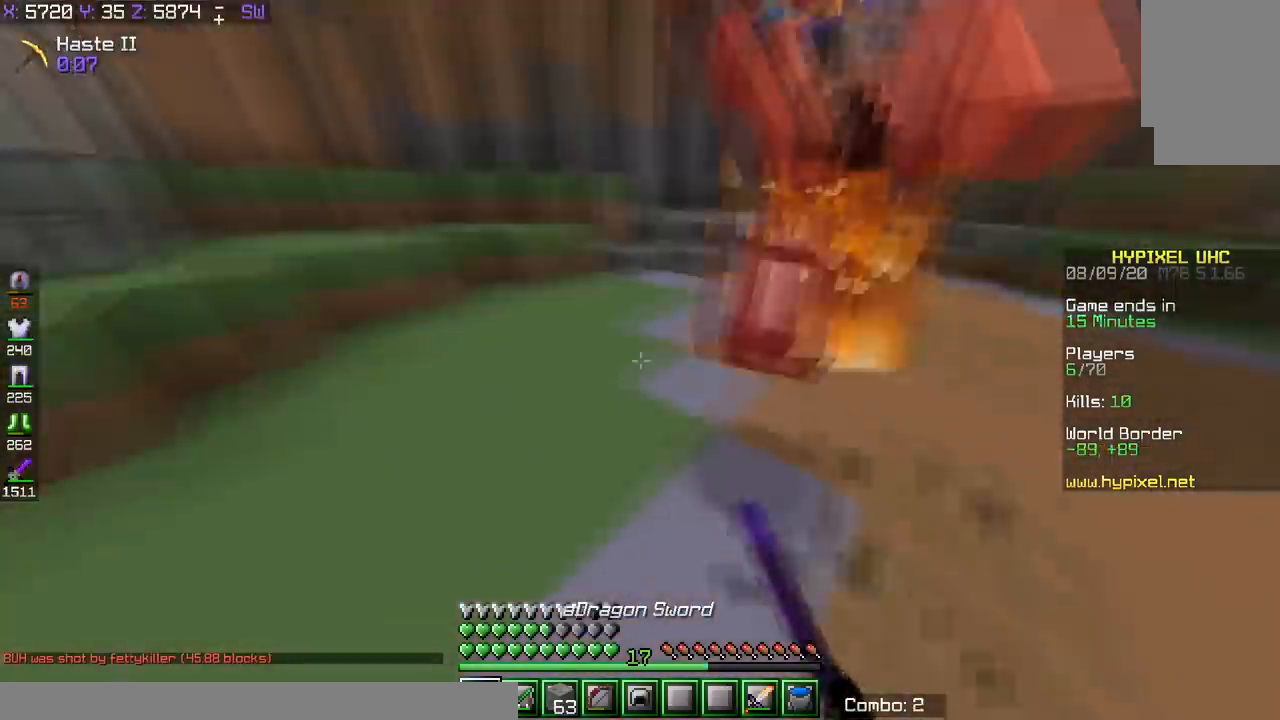
{"keys": ["d", "w"], "events": [[17, "a", "down"], [117, "d", "up"], [267, "a", "up"], [367, "d", "down"]]}
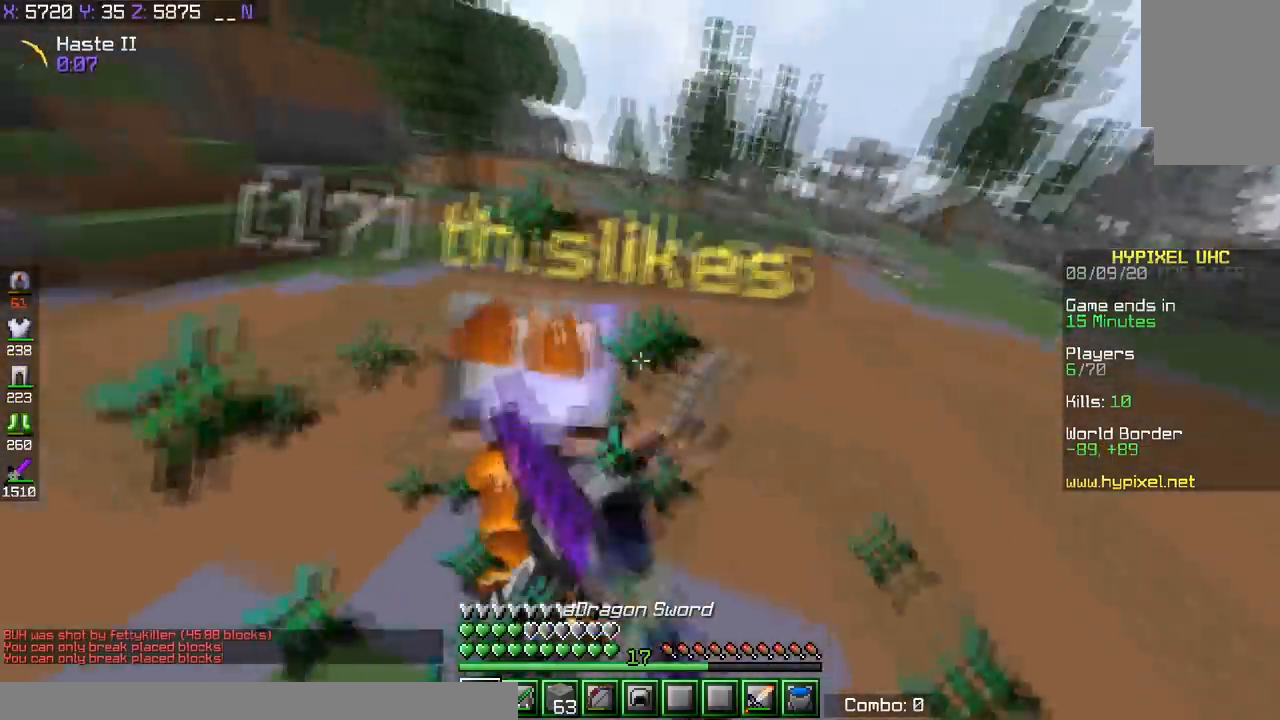
{"keys": ["a", "d", "w"], "events": [[450, "a", "down"]]}
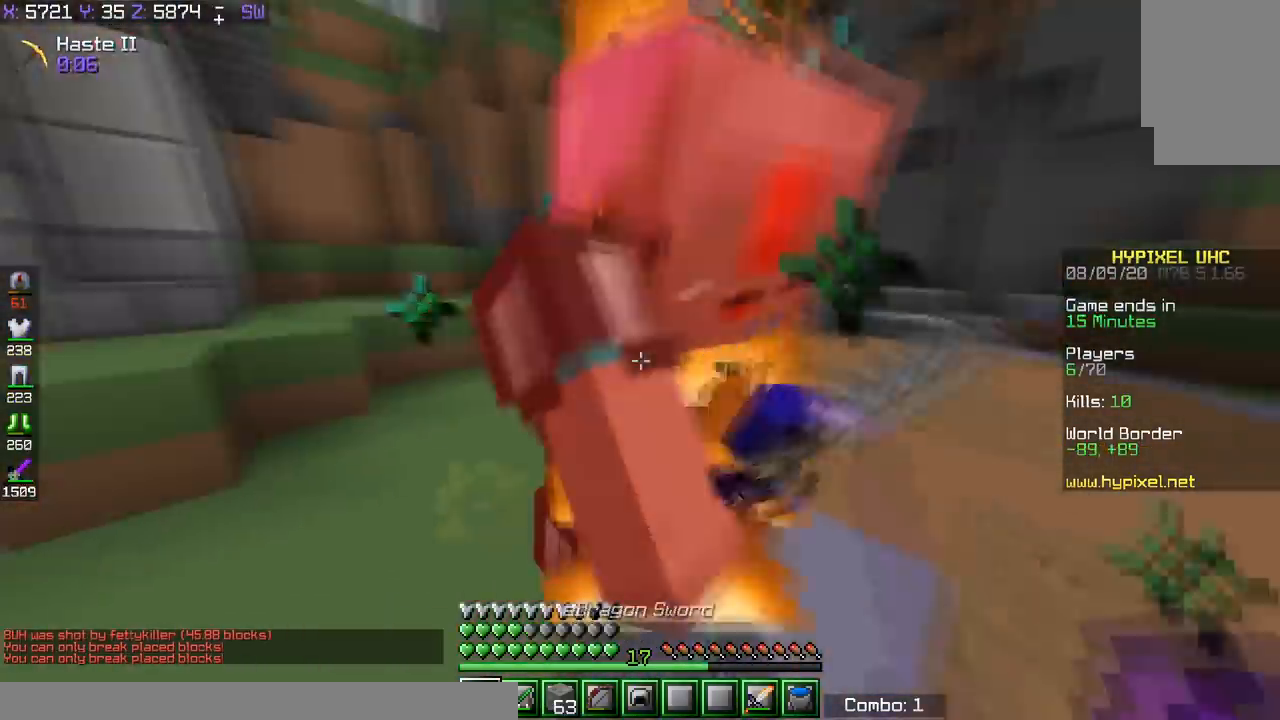
{"keys": ["d", "w"], "events": [[100, "d", "up"], [317, "d", "down"], [417, "a", "up"]]}
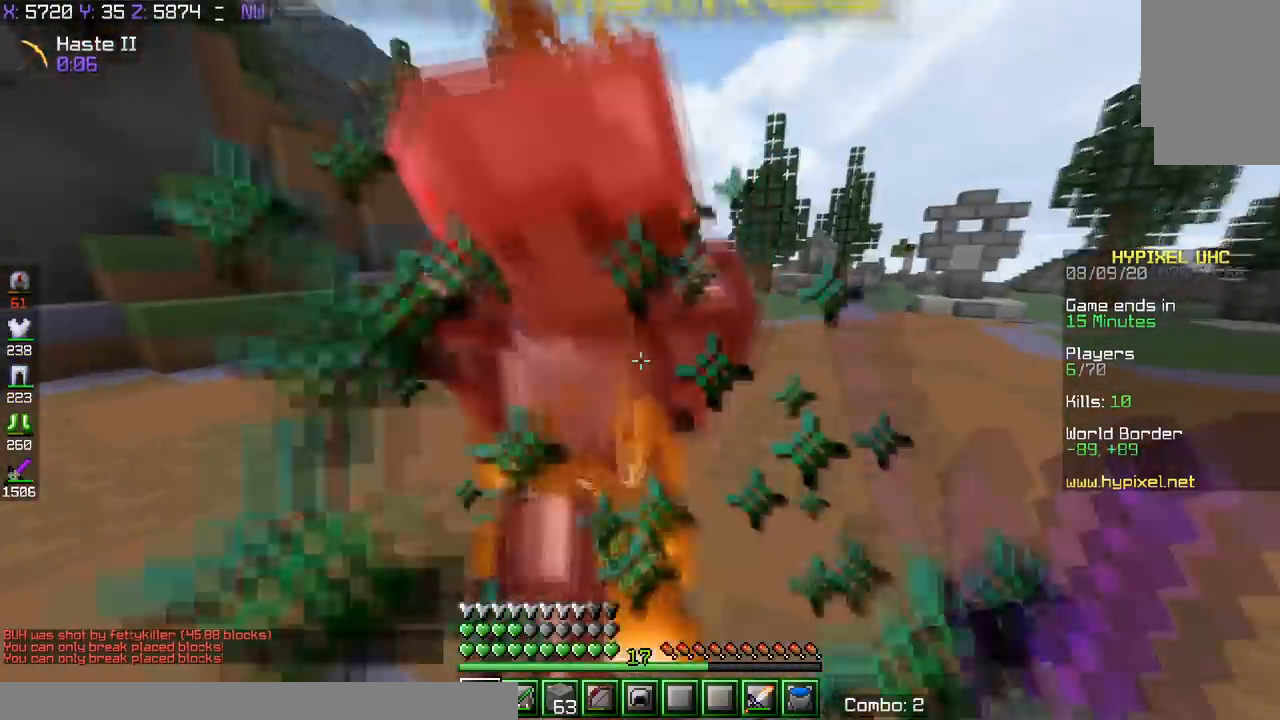
{"keys": ["a", "space", "w"], "events": [[100, "a", "down"], [217, "d", "up"], [417, "space", "down"]]}
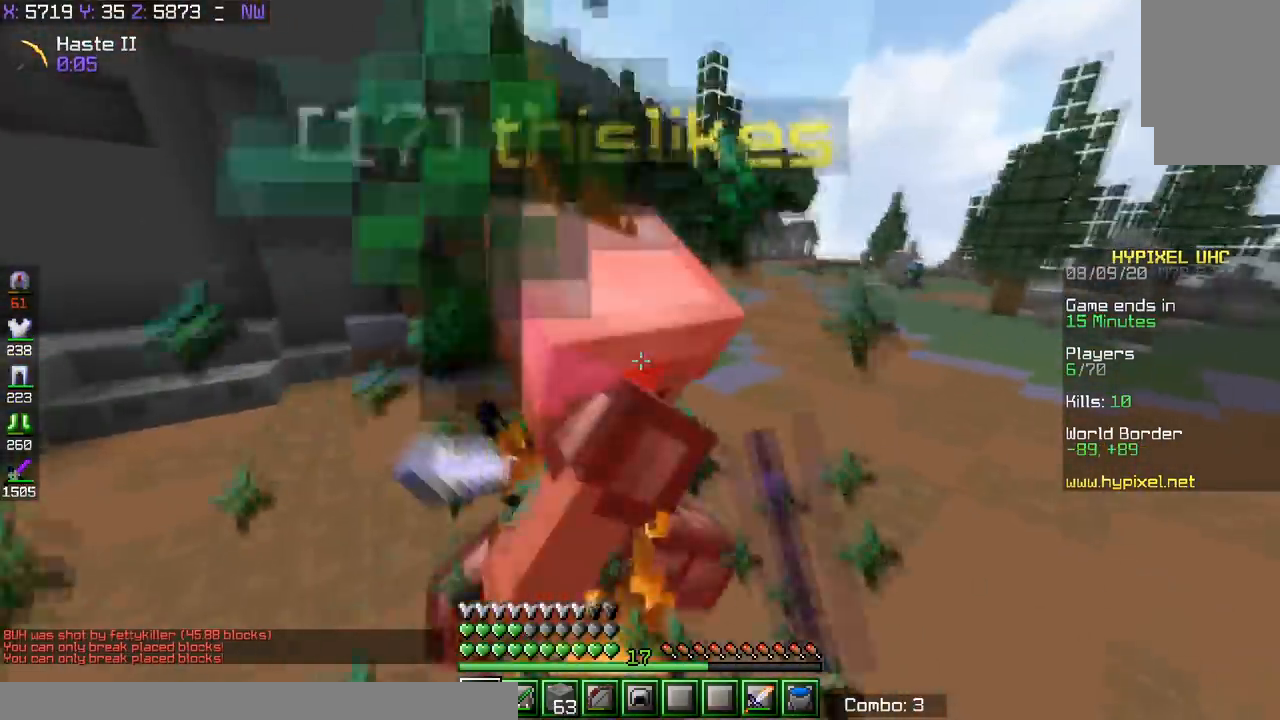
{"keys": ["space", "w"], "events": [[167, "a", "up"]]}
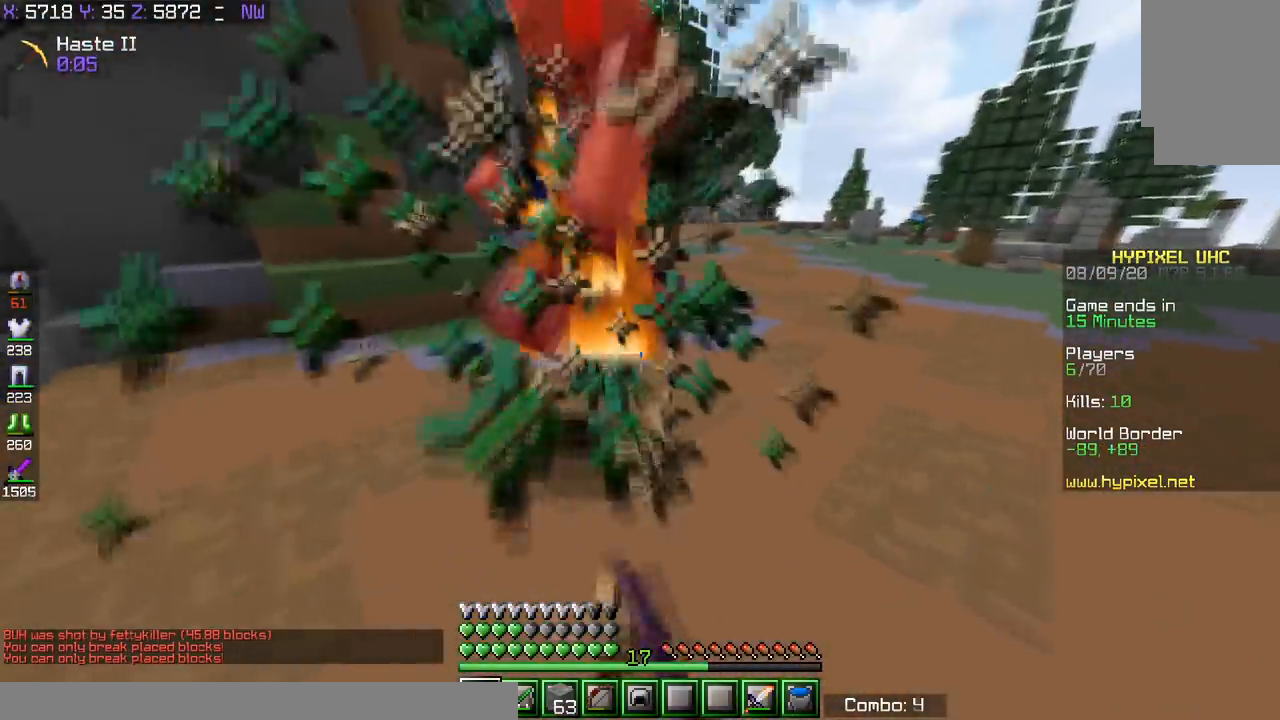
{"keys": ["space", "w"], "events": [[17, "a", "down"], [167, "a", "up"]]}
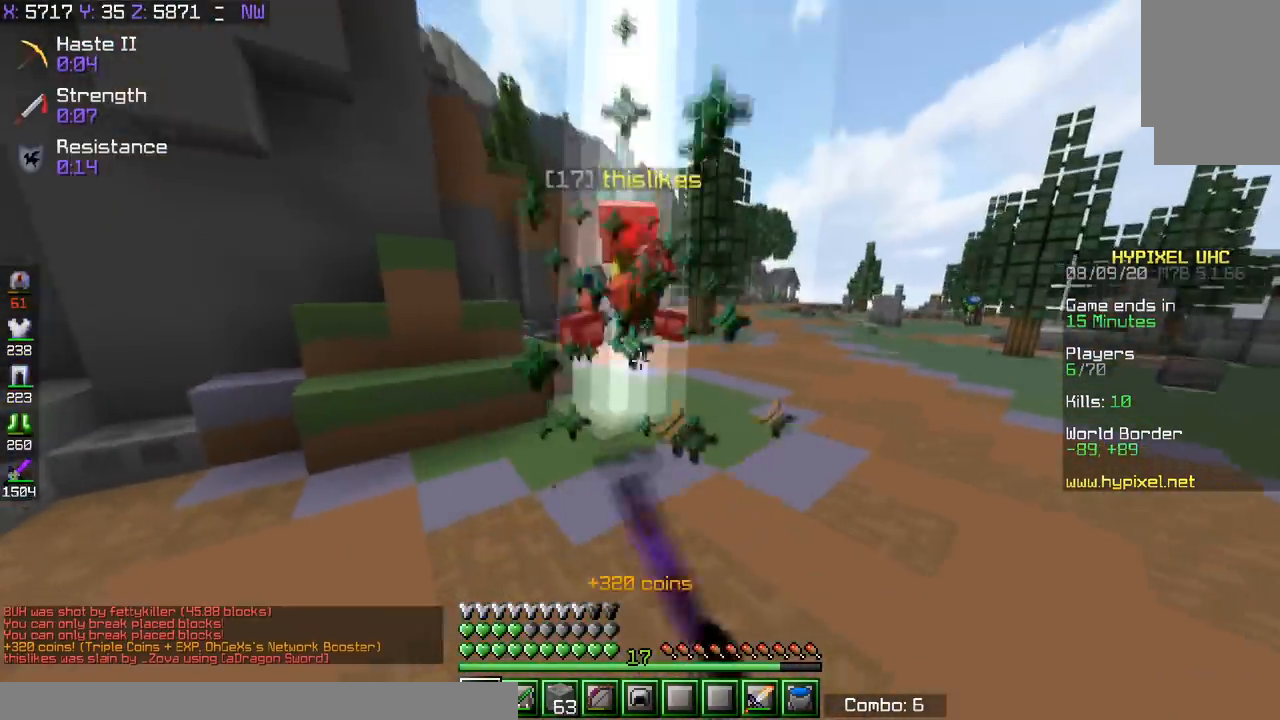
{"keys": ["a"], "events": [[167, "space", "up"], [301, "a", "down"], [451, "w", "up"]]}
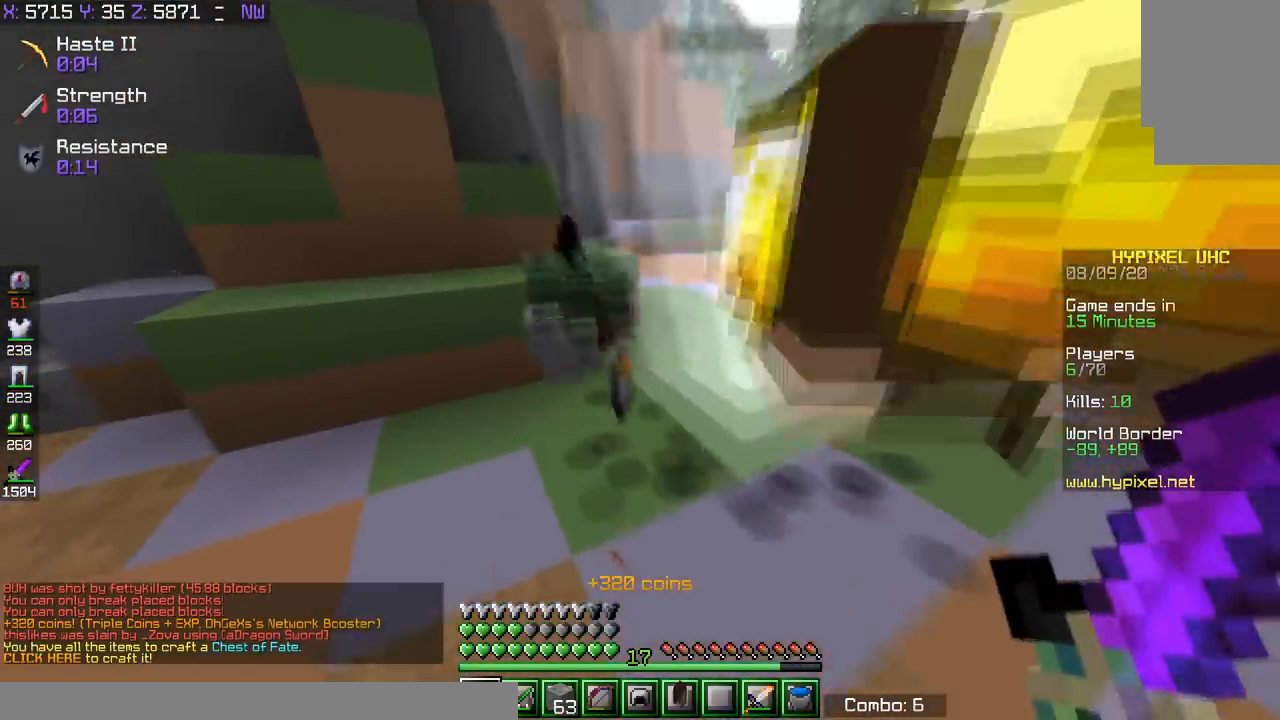
{"keys": ["d", "w"], "events": [[217, "w", "down"], [417, "d", "down"], [467, "a", "up"]]}
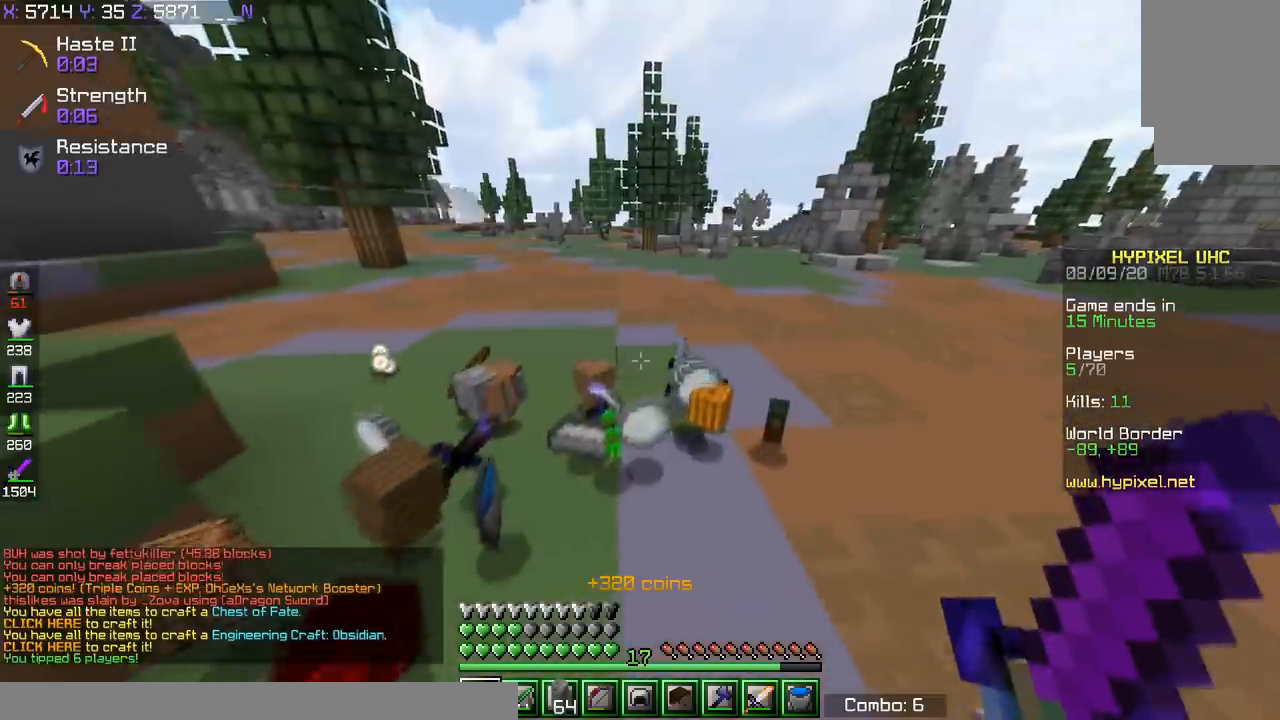
{"keys": ["a", "w"], "events": [[100, "a", "down"], [117, "d", "up"]]}
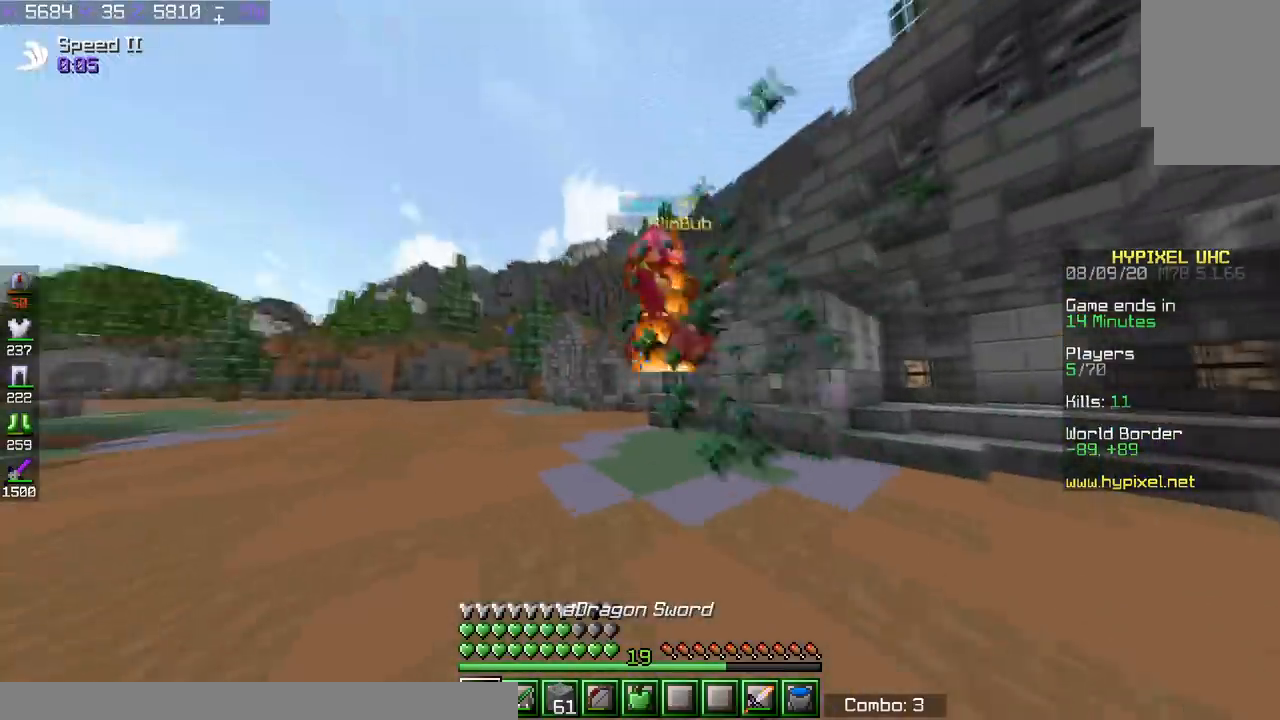
{"keys": ["a", "w"], "events": []}
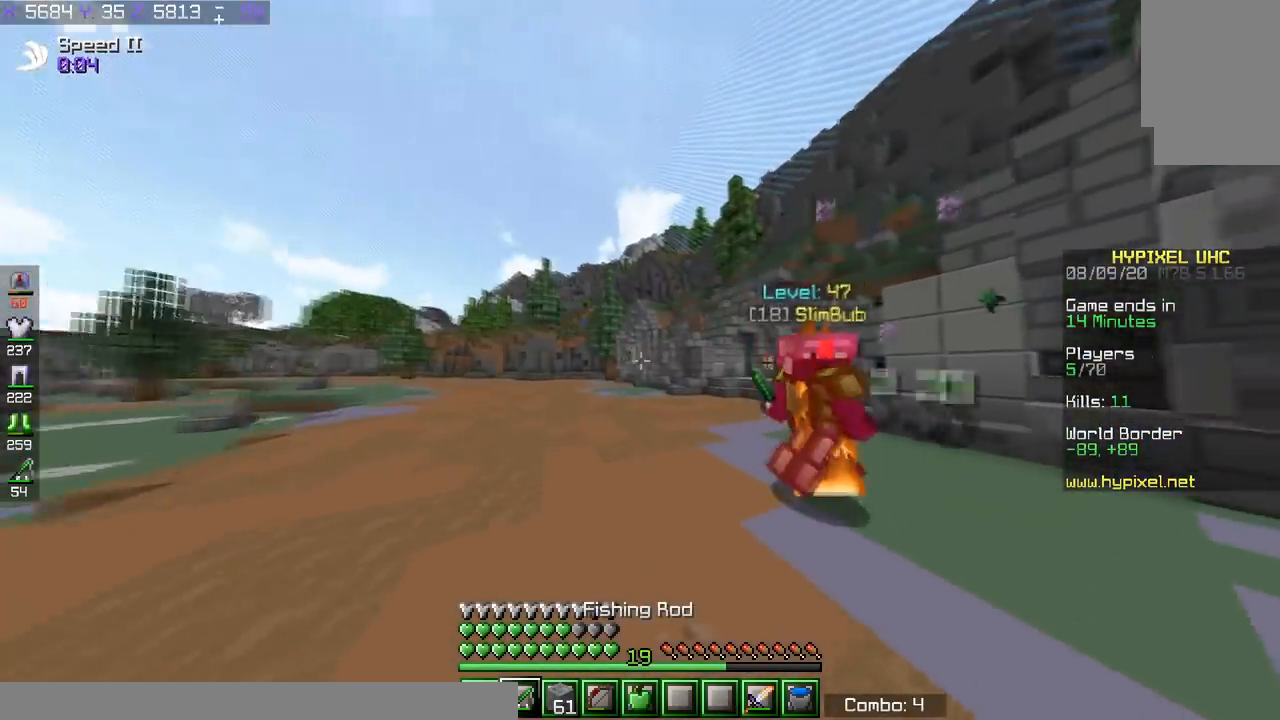
{"keys": ["d", "w"], "events": [[34, "a", "up"], [334, "d", "down"]]}
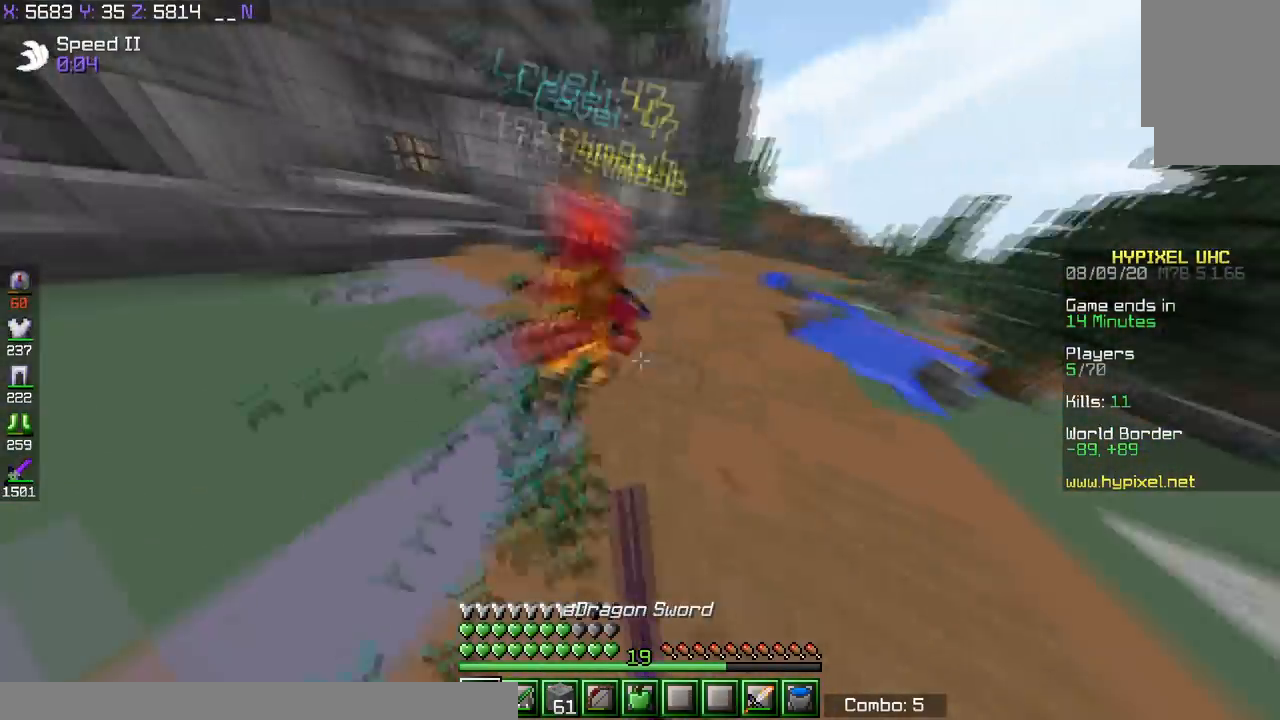
{"keys": ["d", "w"], "events": []}
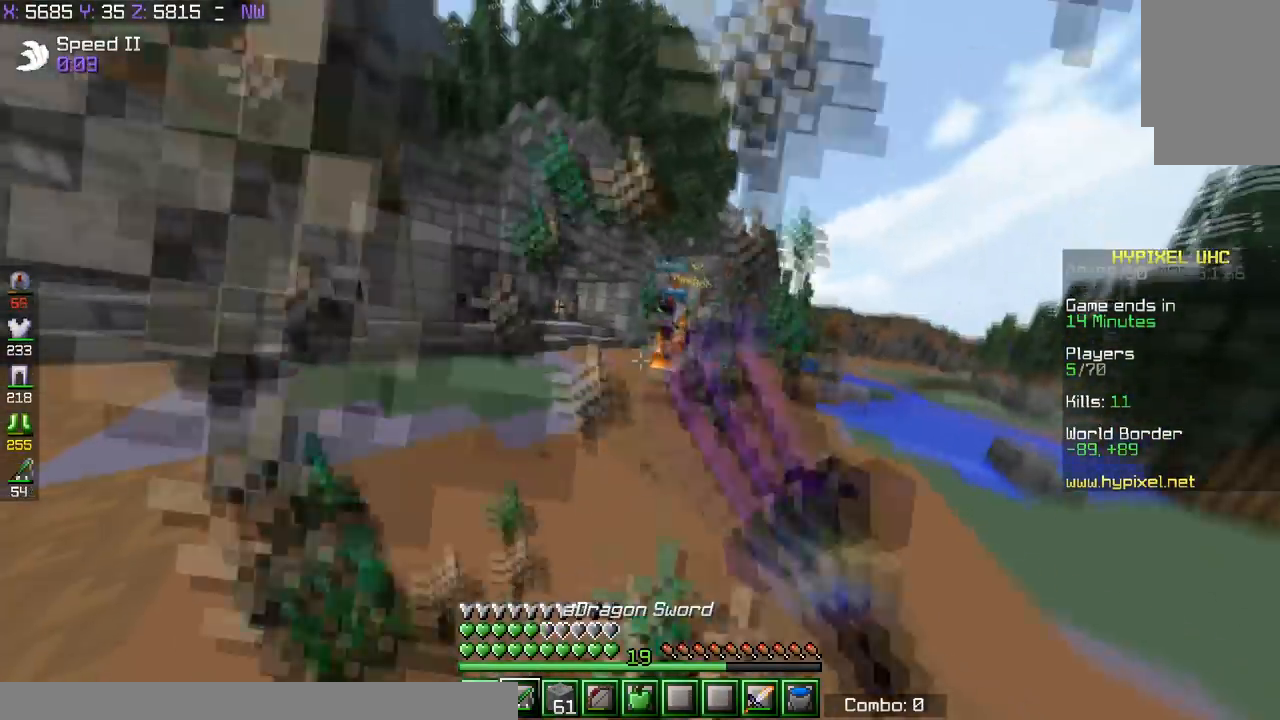
{"keys": ["w"], "events": [[434, "d", "up"]]}
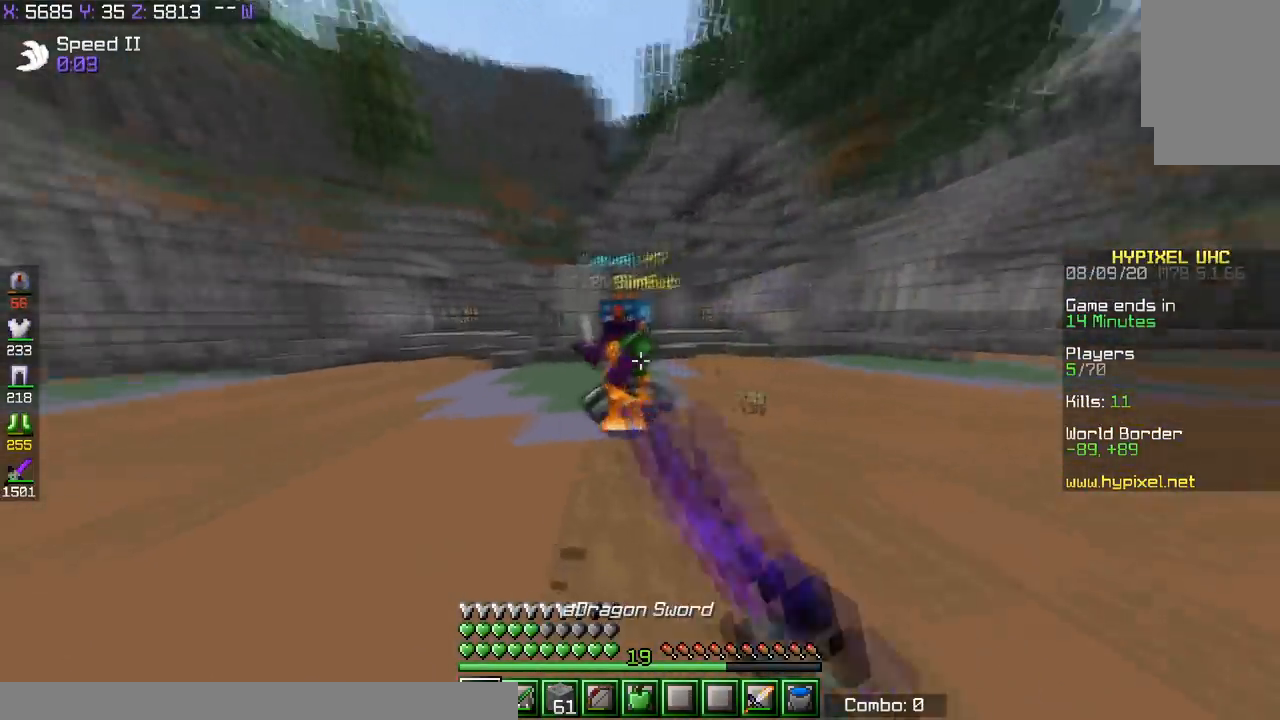
{"keys": ["a", "w"], "events": [[183, "a", "down"]]}
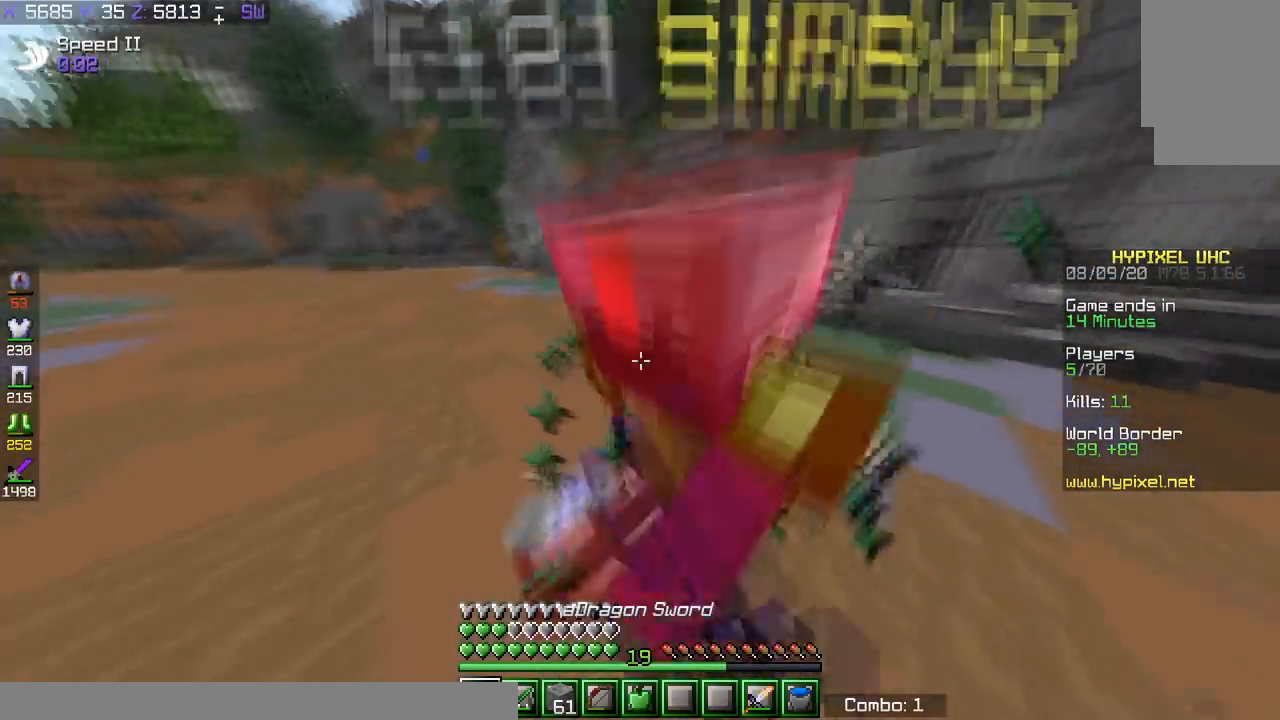
{"keys": ["a", "w"], "events": [[134, "a", "up"], [384, "a", "down"]]}
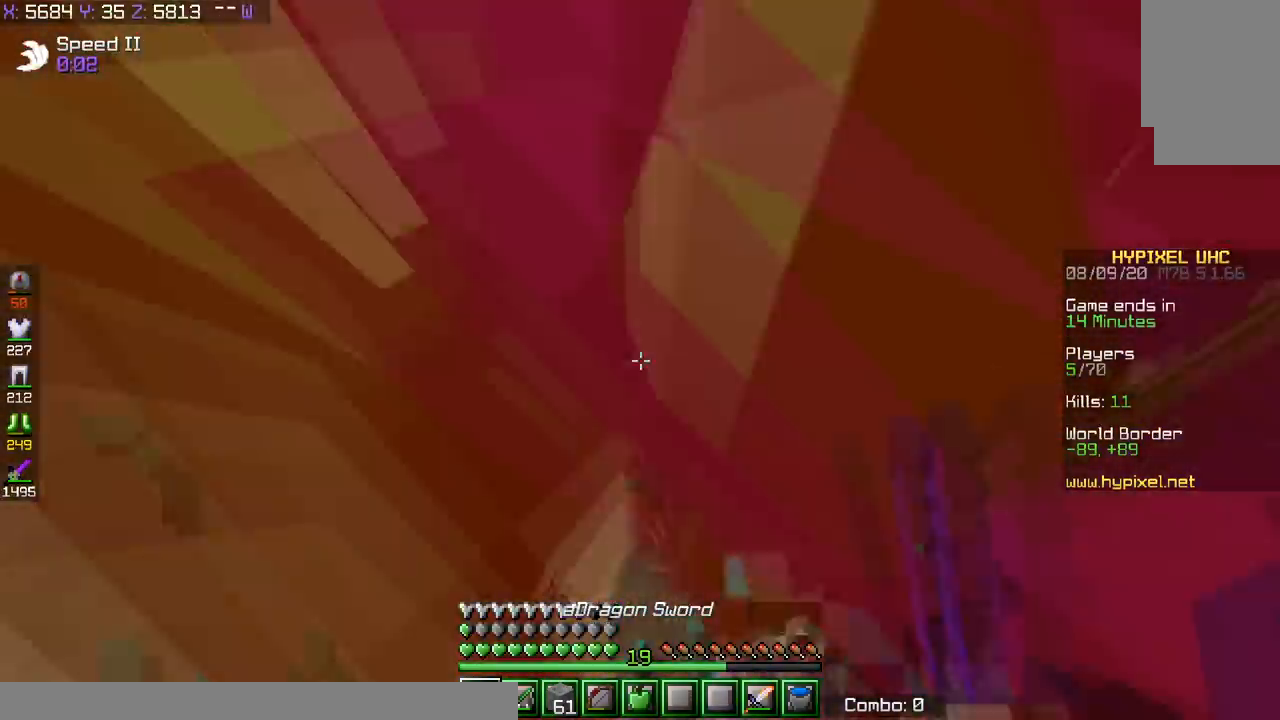
{"keys": ["w"], "events": [[484, "a", "up"]]}
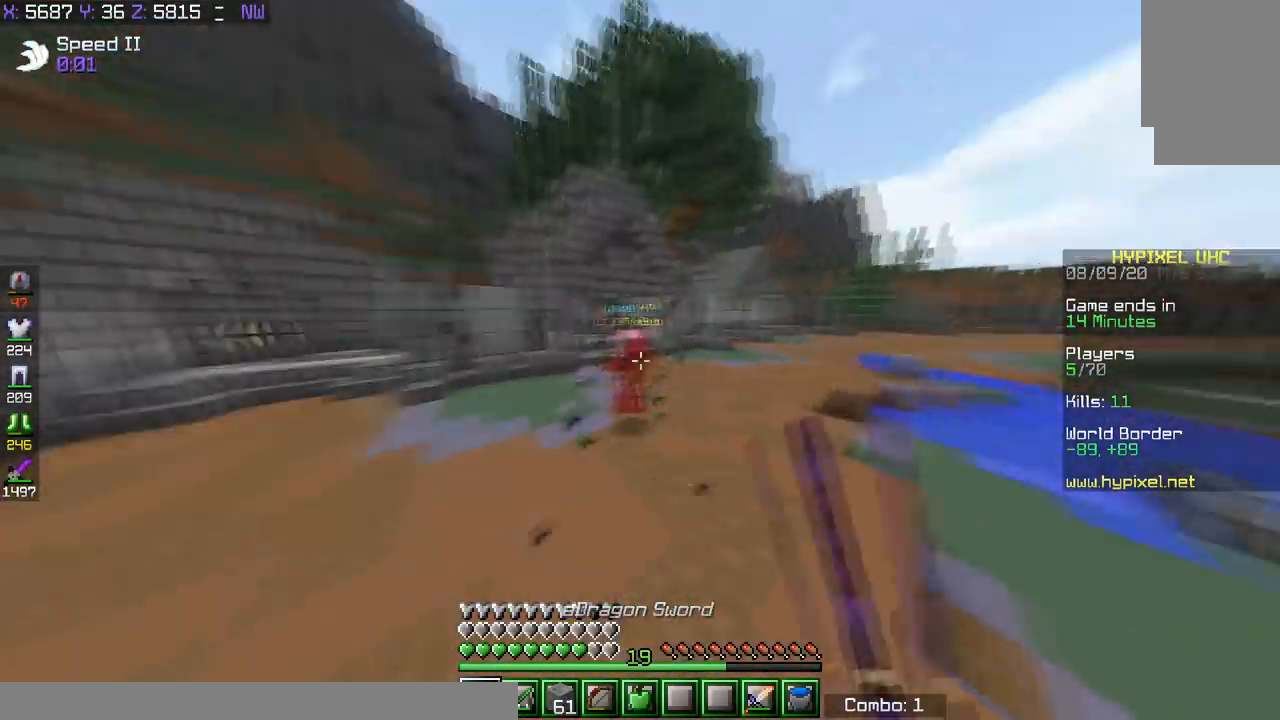
{"keys": ["d", "w"], "events": [[134, "d", "down"]]}
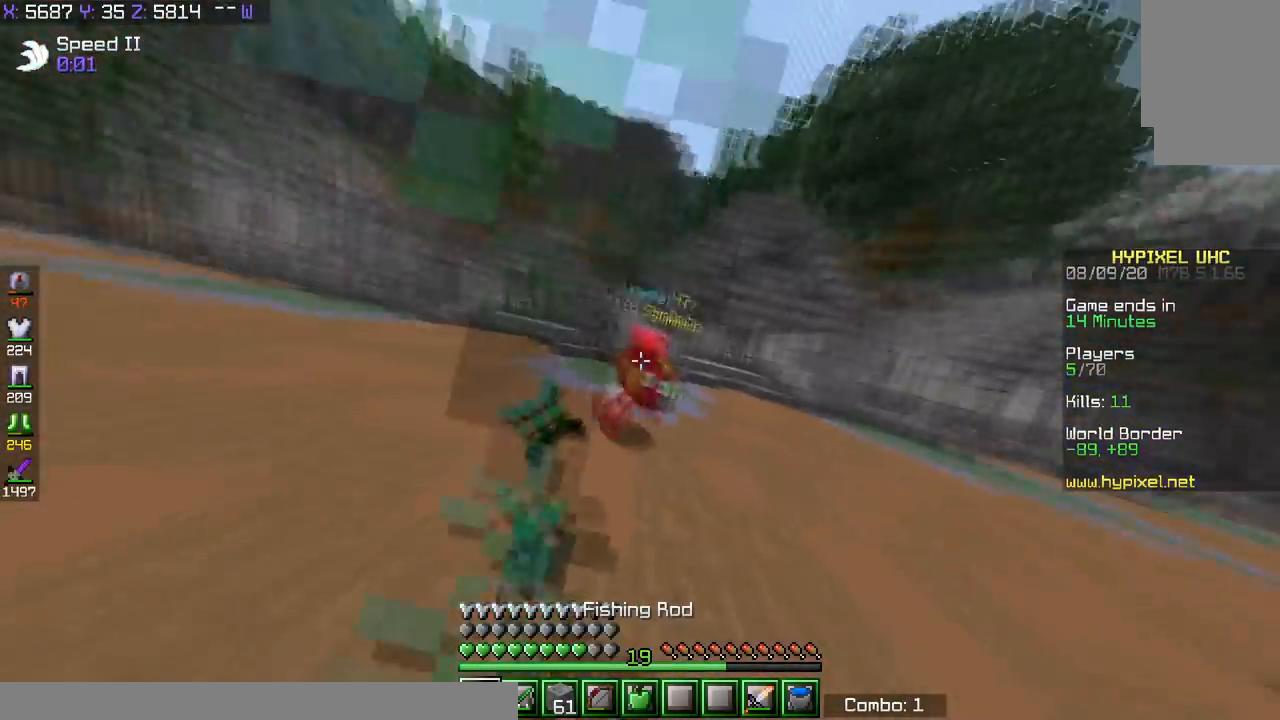
{"keys": ["w"], "events": [[83, "d", "up"]]}
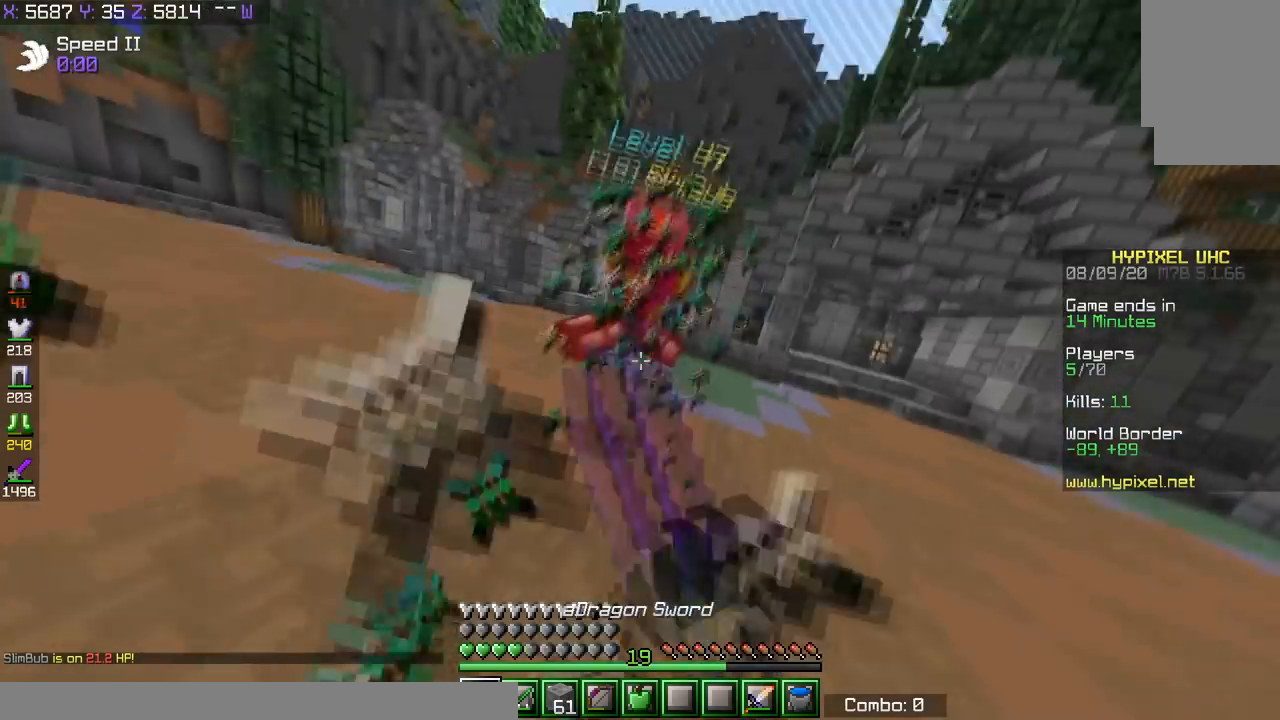
{"keys": ["w"], "events": []}
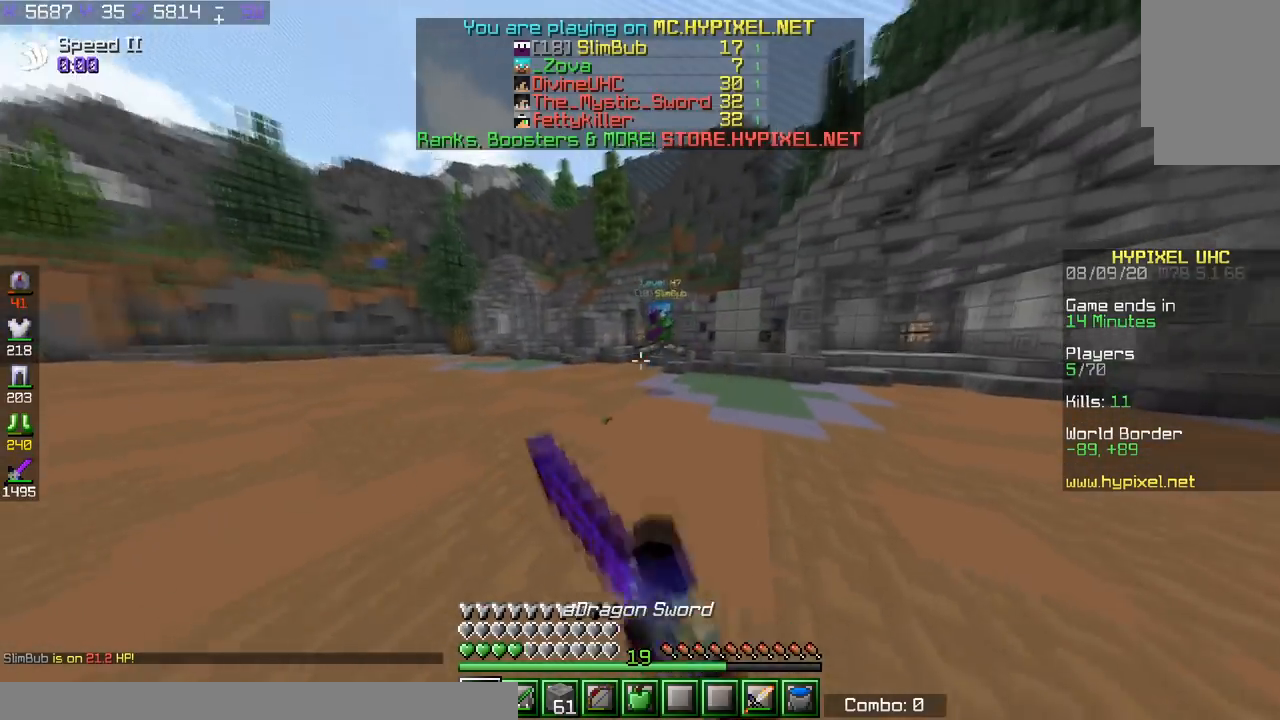
{"keys": ["w"], "events": []}
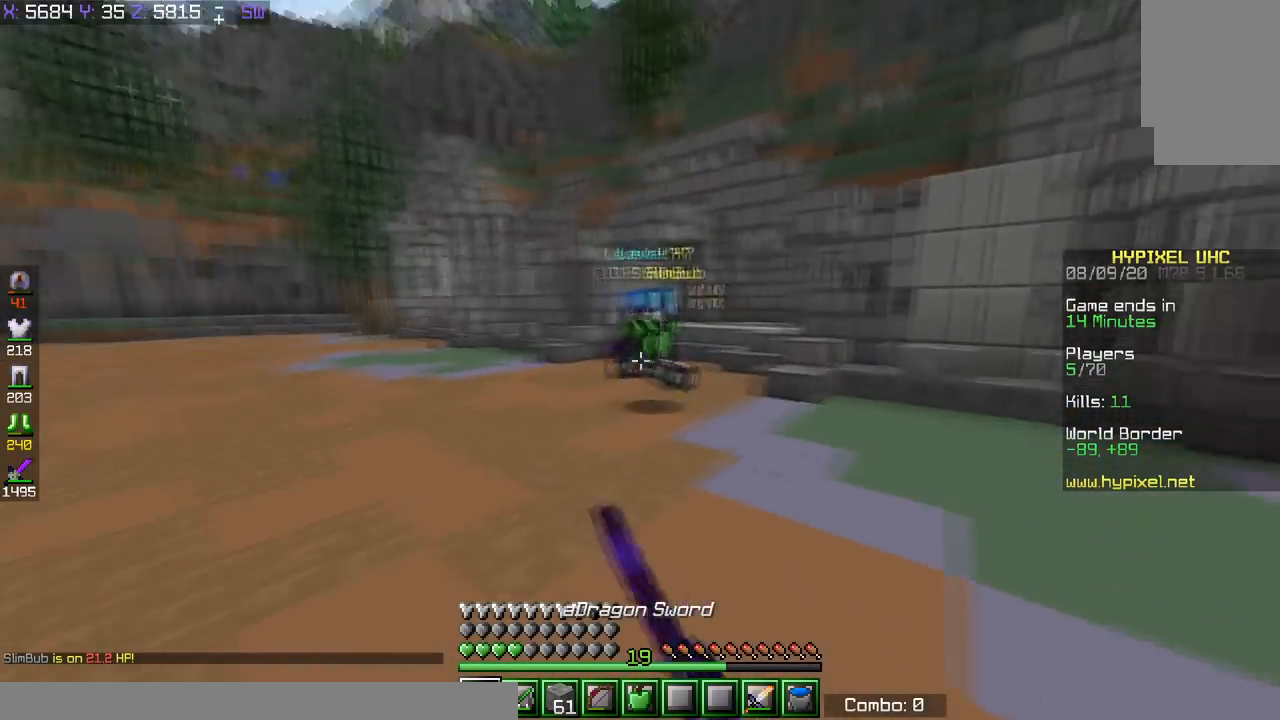
{"keys": ["w"], "events": [[134, "a", "down"], [134, "space", "down"], [217, "a", "up"], [367, "space", "up"]]}
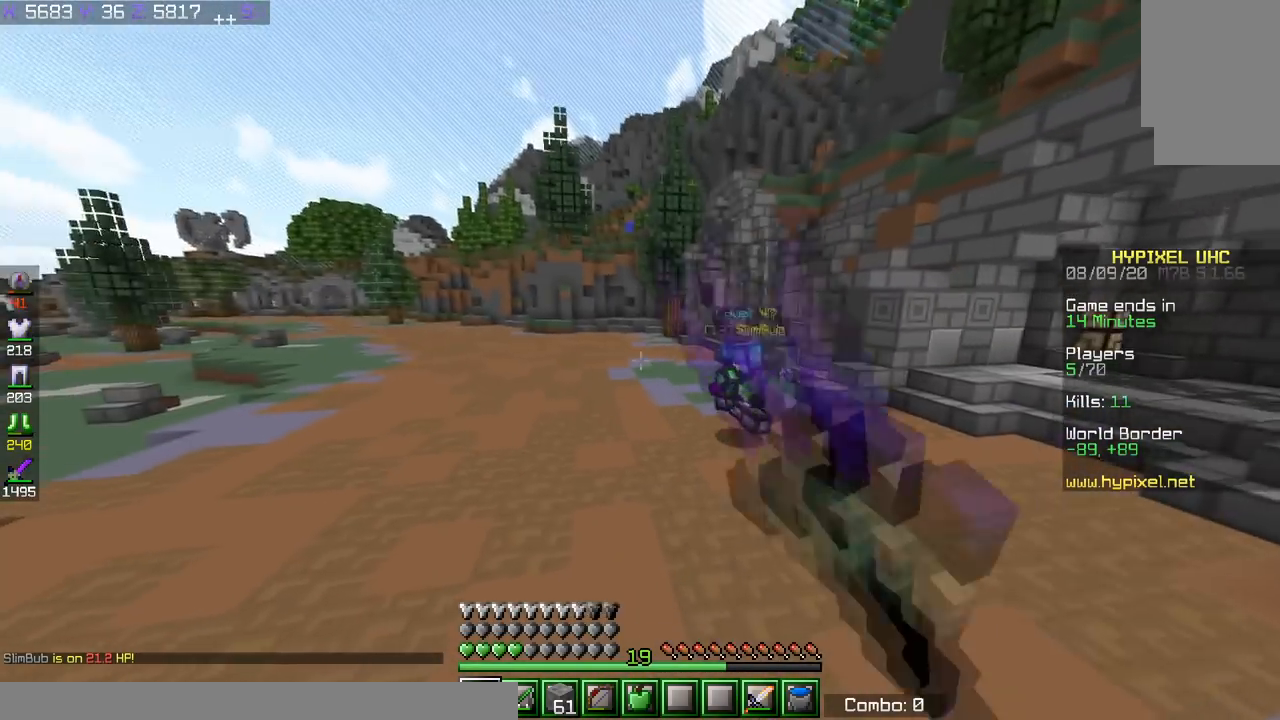
{"keys": ["s"], "events": [[250, "d", "down"], [284, "w", "up"], [401, "s", "down"], [434, "d", "up"]]}
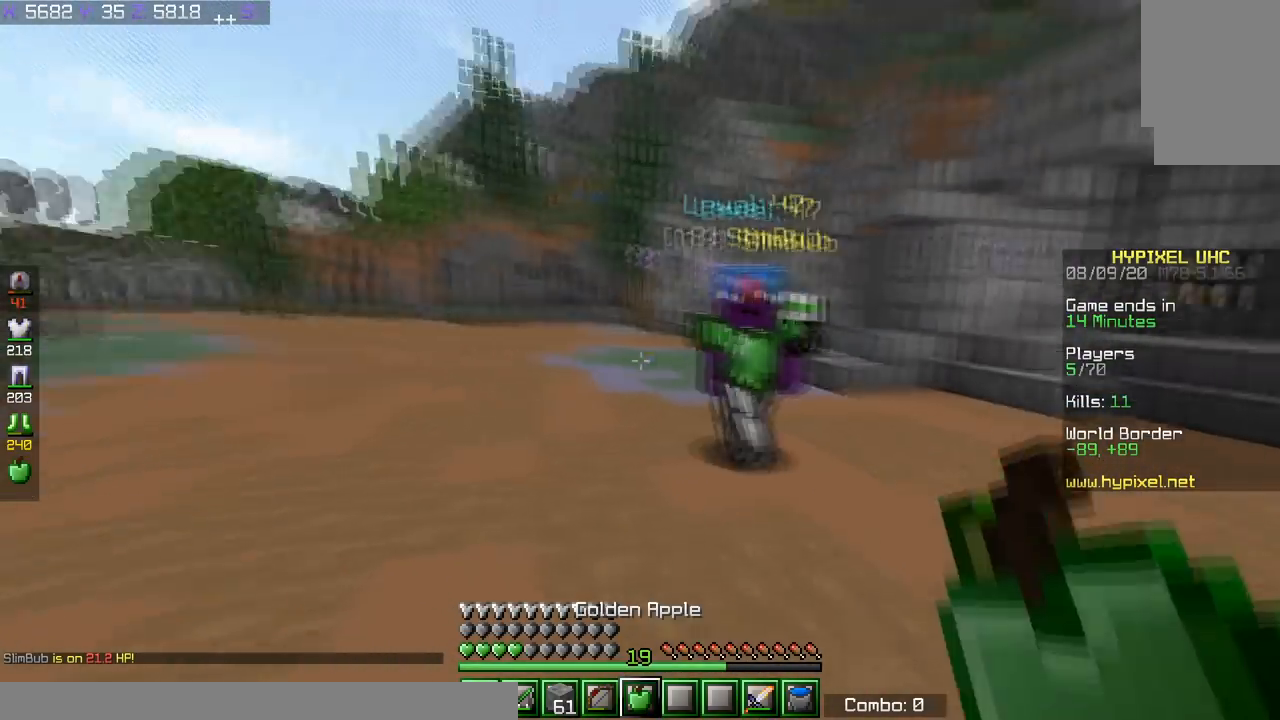
{"keys": ["s"], "events": []}